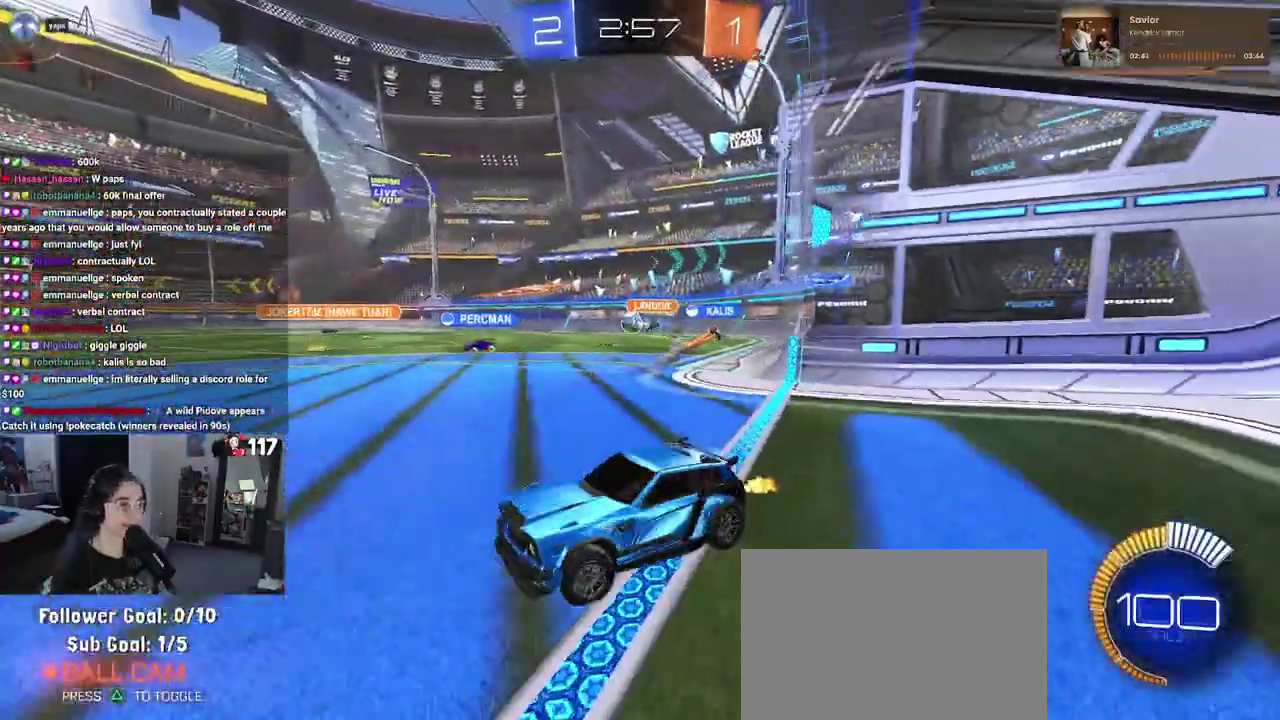
Gameplay with a controller (PlayStation layout); each line is a JSON object with the inputs held at the frame after it. "events" lists button and stick changes between this image and that frame as [ms after this image, input, new state], when the widget could be followed in between. Not read: START.
{"buttons": ["R2"], "left_stick": "up-right", "right_stick": "center"}
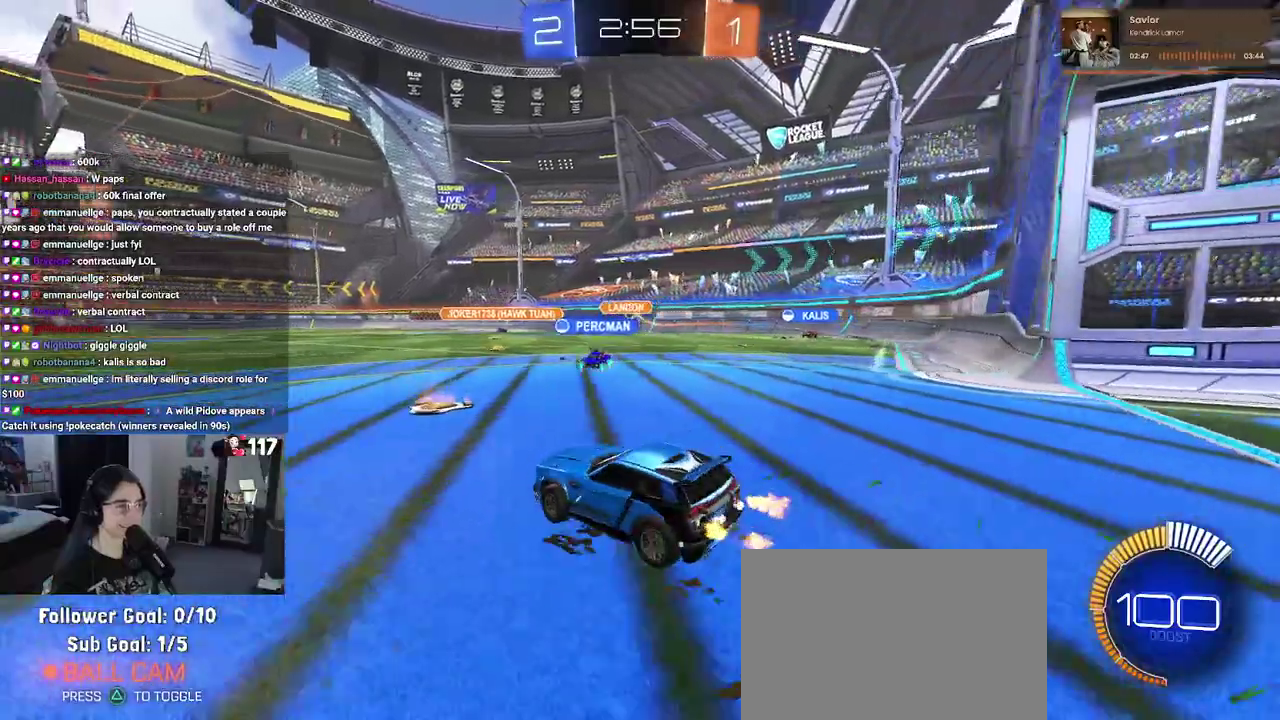
{"buttons": ["R2"], "left_stick": "center", "right_stick": "center"}
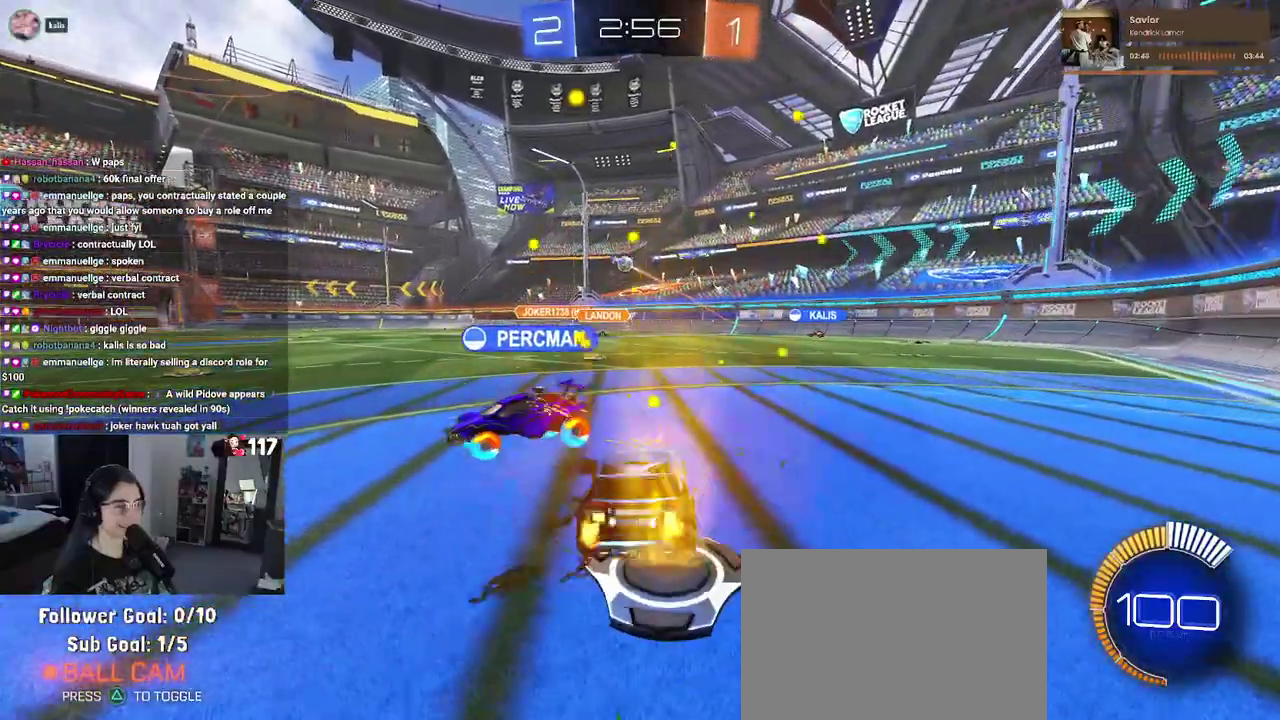
{"buttons": ["R2"], "left_stick": "center", "right_stick": "center", "events": [[317, "left_stick", "left"], [483, "left_stick", "center"]]}
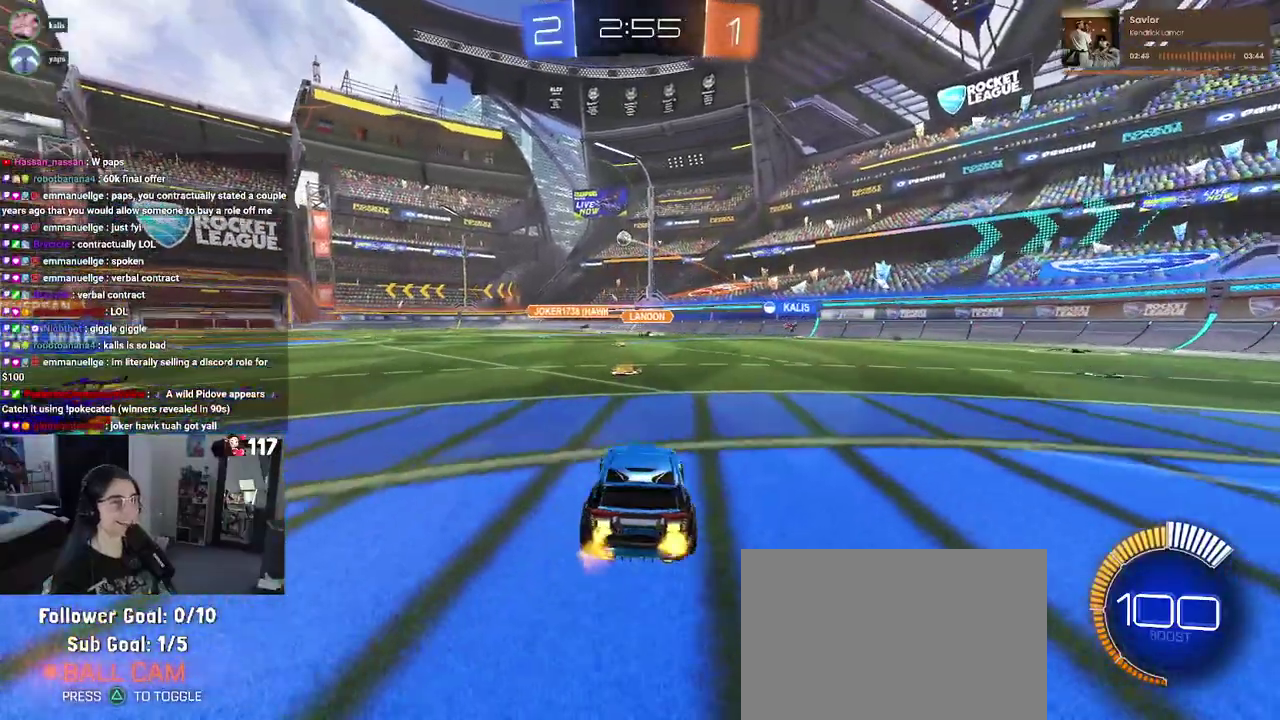
{"buttons": ["SQUARE", "R2"], "left_stick": "down", "right_stick": "center", "events": [[233, "CROSS", "down"], [233, "left_stick", "up-right"], [317, "CROSS", "up"], [317, "left_stick", "up-left"], [383, "CROSS", "down"], [433, "SQUARE", "down"], [467, "left_stick", "down"], [500, "CROSS", "up"]]}
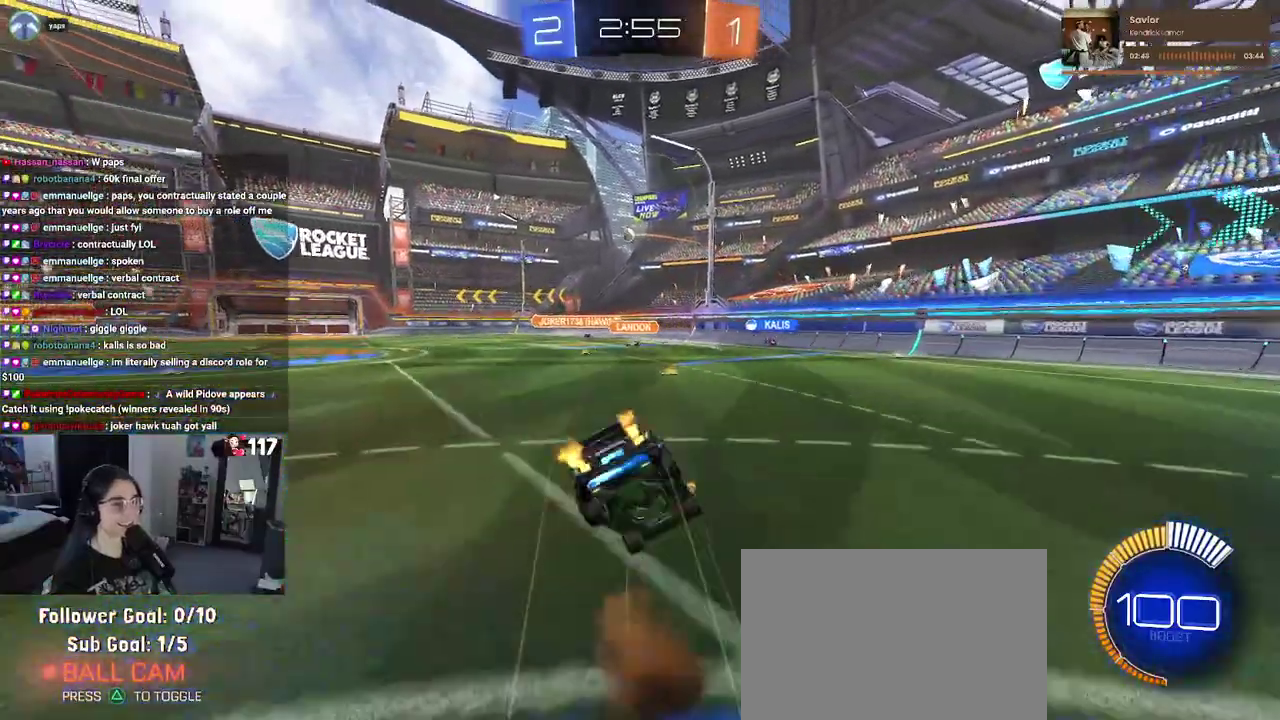
{"buttons": ["SQUARE", "R2"], "left_stick": "left", "right_stick": "center", "events": [[233, "left_stick", "down-left"], [333, "left_stick", "left"]]}
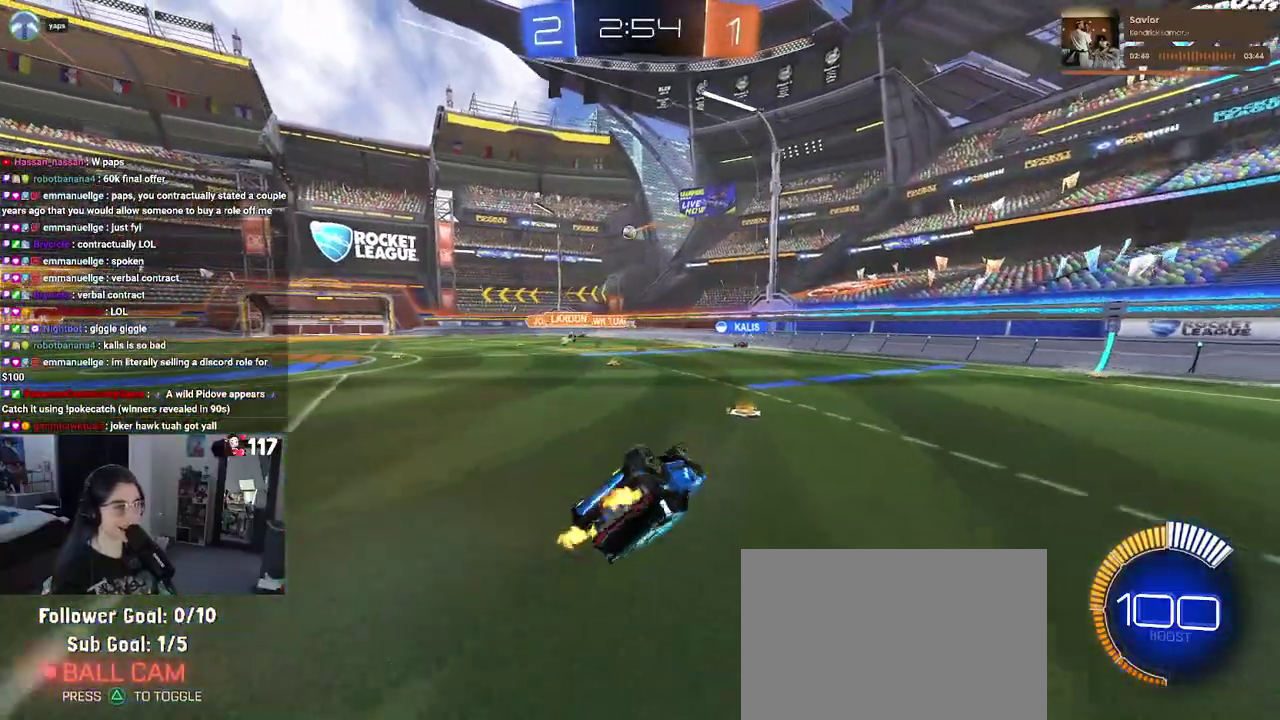
{"buttons": ["R2"], "left_stick": "center", "right_stick": "center", "events": [[283, "SQUARE", "up"], [367, "left_stick", "center"]]}
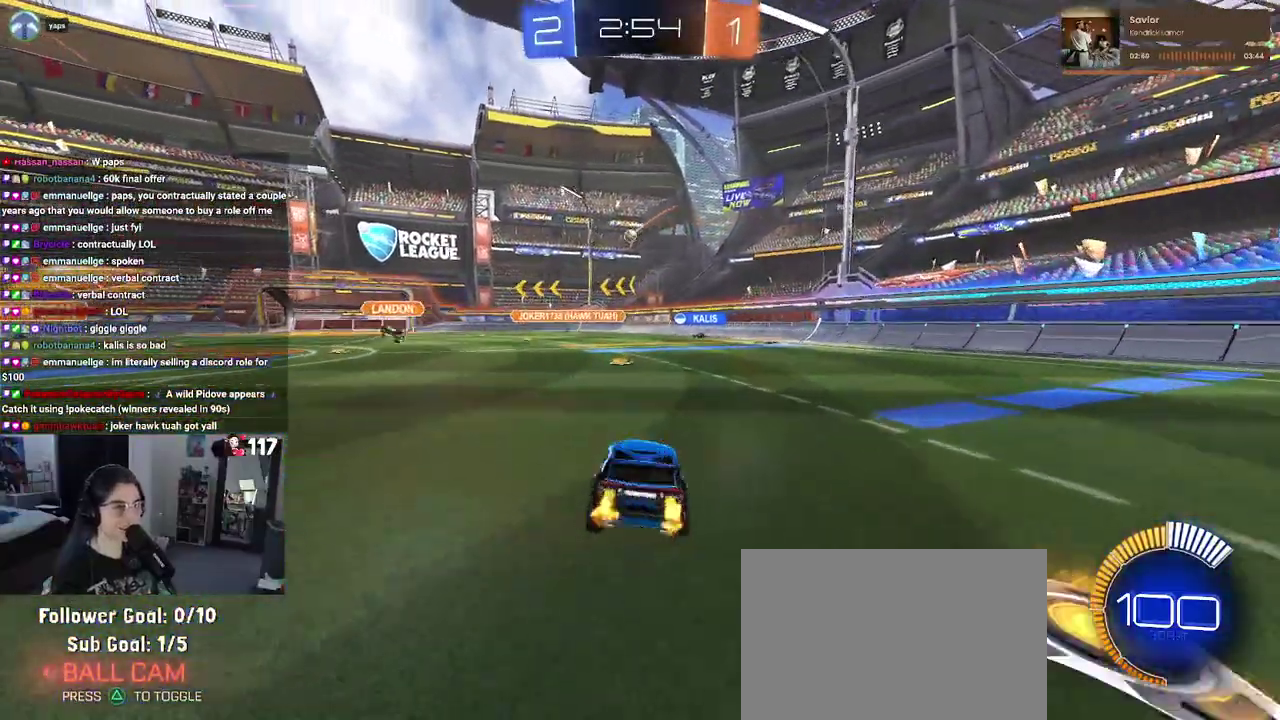
{"buttons": ["R2"], "left_stick": "center", "right_stick": "center", "events": []}
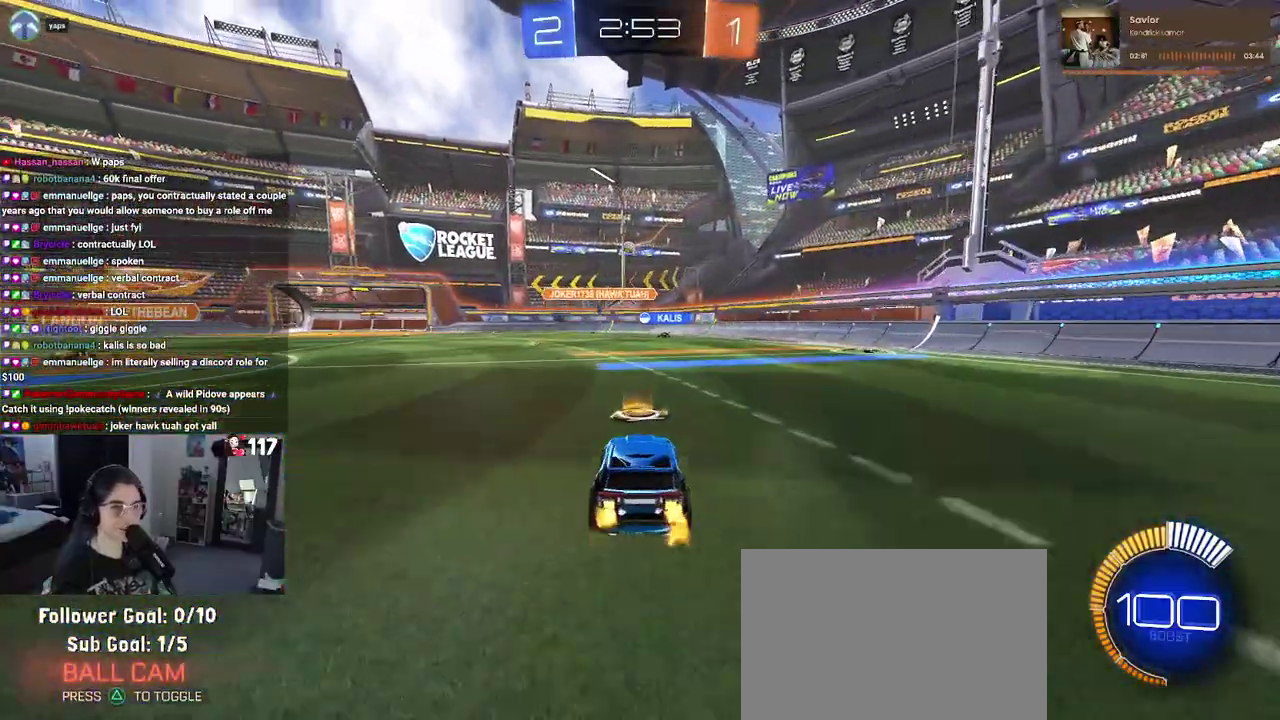
{"buttons": ["R2"], "left_stick": "center", "right_stick": "center", "events": [[17, "left_stick", "up-right"], [250, "left_stick", "center"]]}
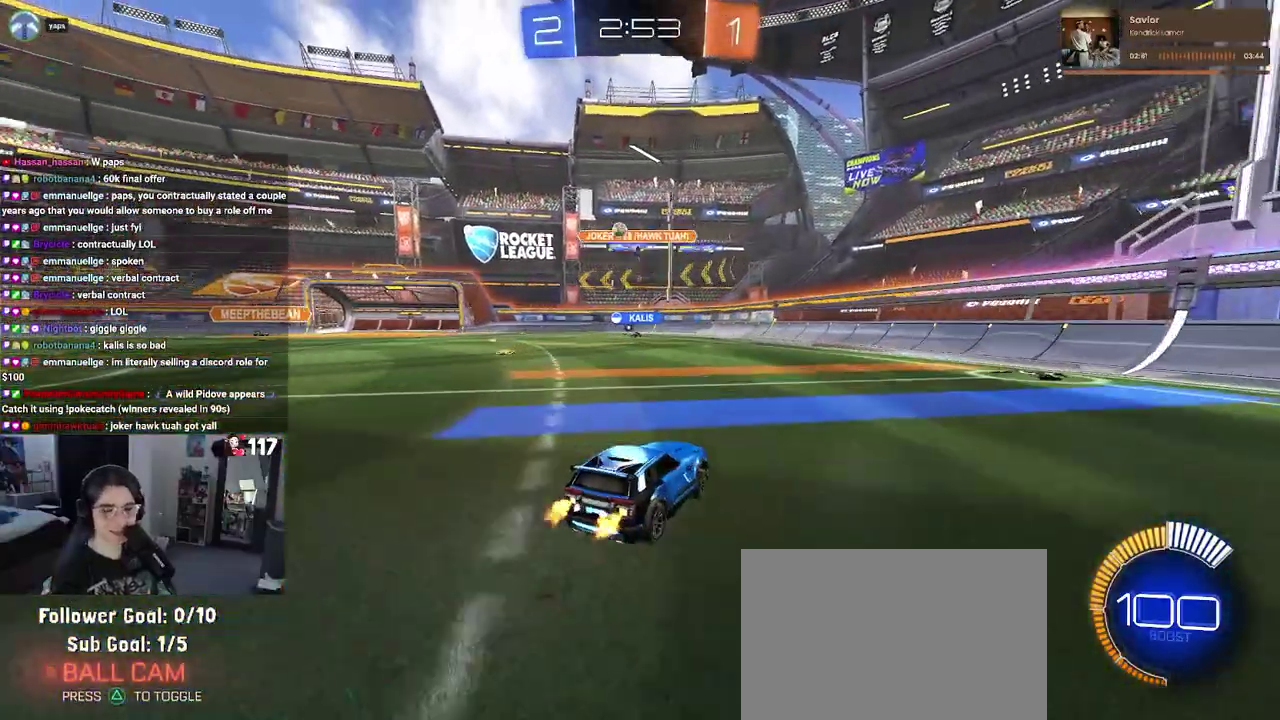
{"buttons": ["R2"], "left_stick": "left", "right_stick": "center", "events": [[67, "left_stick", "left"], [417, "SQUARE", "down"], [500, "SQUARE", "up"]]}
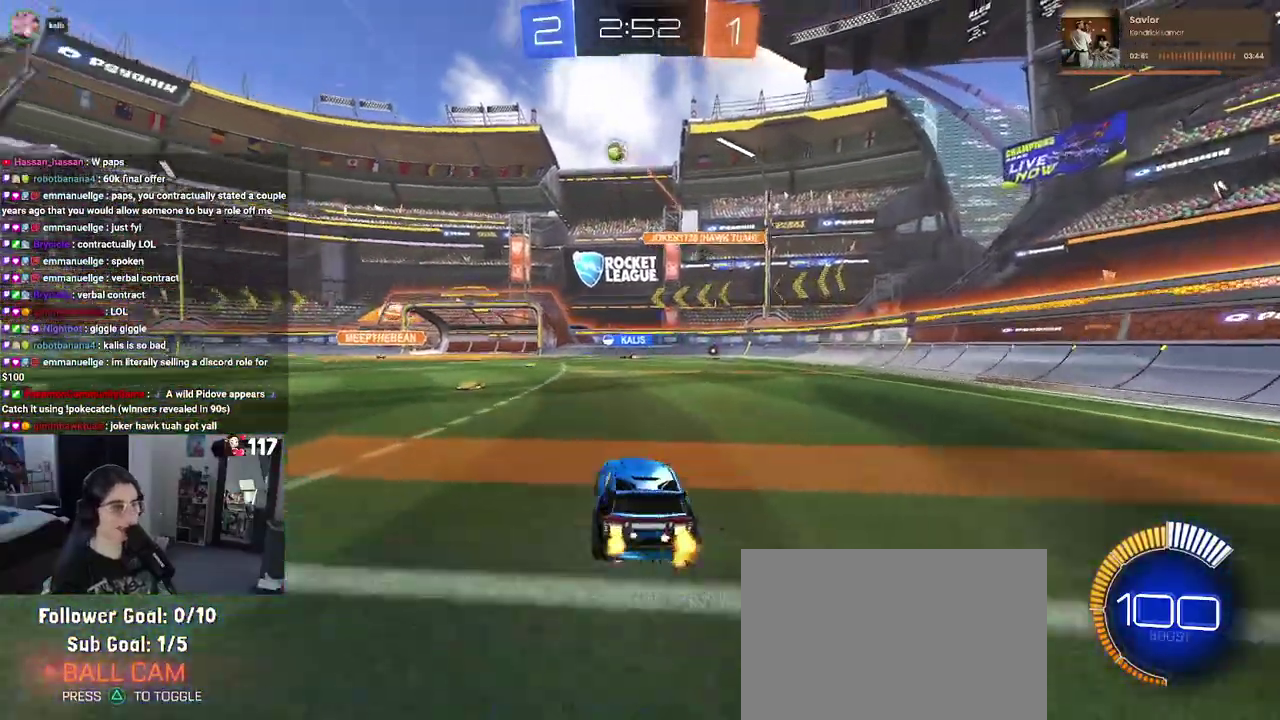
{"buttons": ["R1", "R2"], "left_stick": "center", "right_stick": "center", "events": [[317, "R1", "down"], [333, "left_stick", "center"]]}
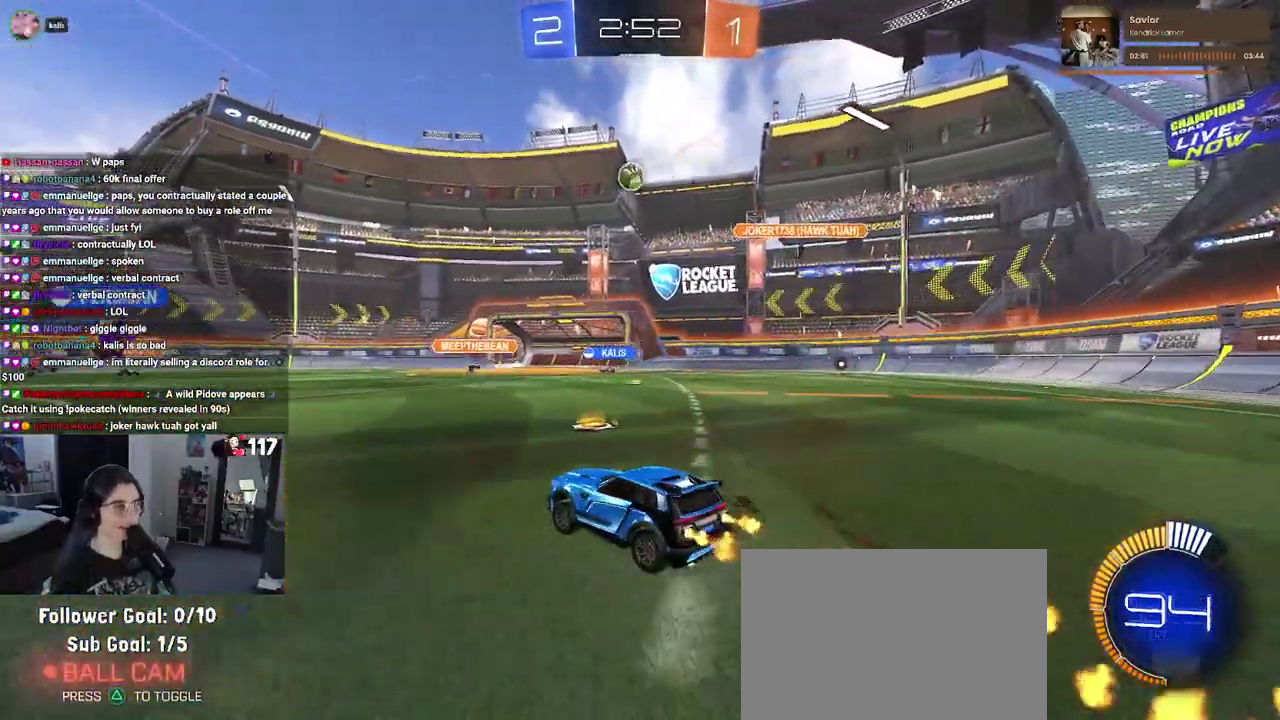
{"buttons": ["R2"], "left_stick": "left", "right_stick": "center", "events": [[67, "left_stick", "up-left"], [150, "left_stick", "left"], [200, "R1", "up"]]}
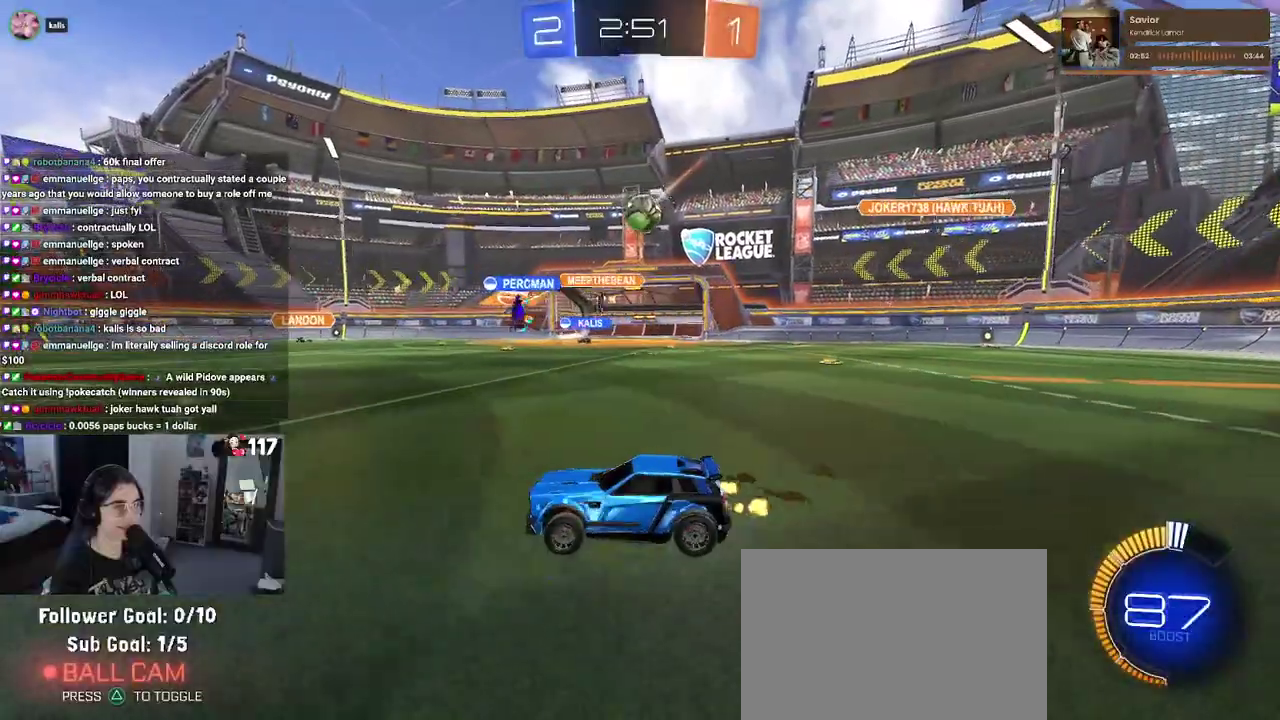
{"buttons": ["R1", "R2"], "left_stick": "center", "right_stick": "center", "events": [[167, "R1", "down"], [433, "left_stick", "center"]]}
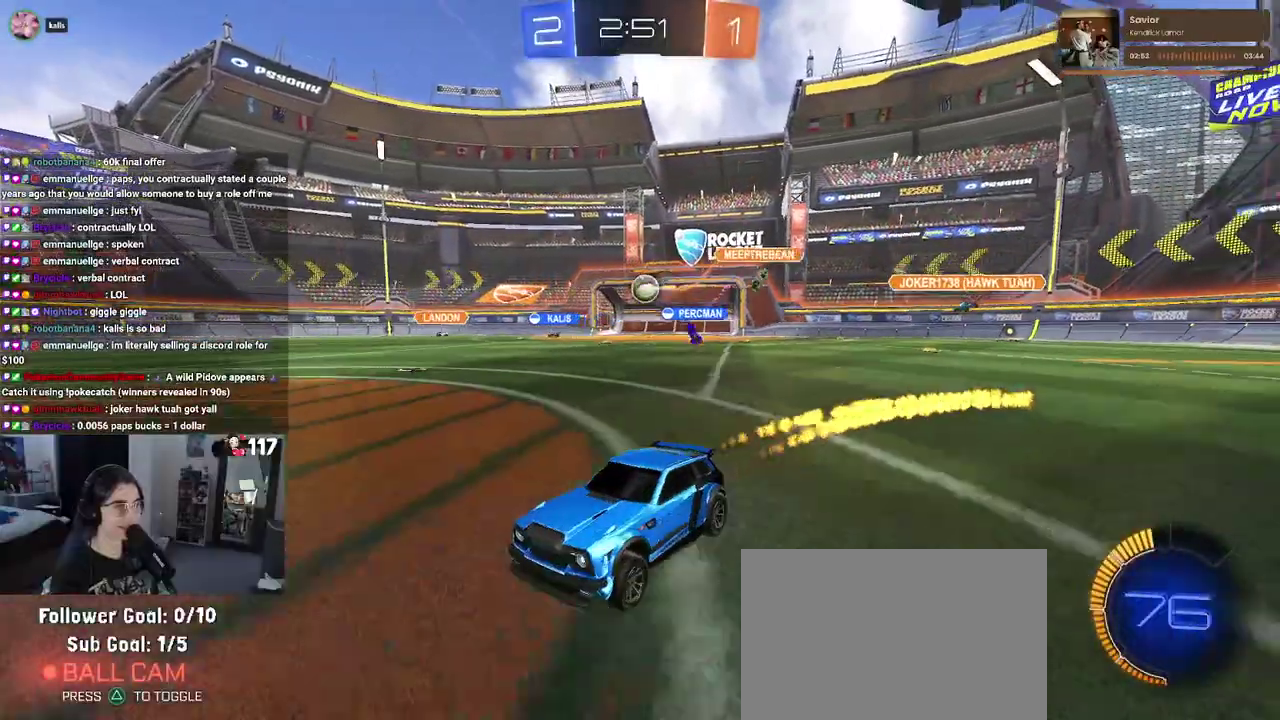
{"buttons": ["R2"], "left_stick": "right", "right_stick": "center", "events": [[150, "R1", "up"], [167, "left_stick", "up-right"], [417, "left_stick", "right"]]}
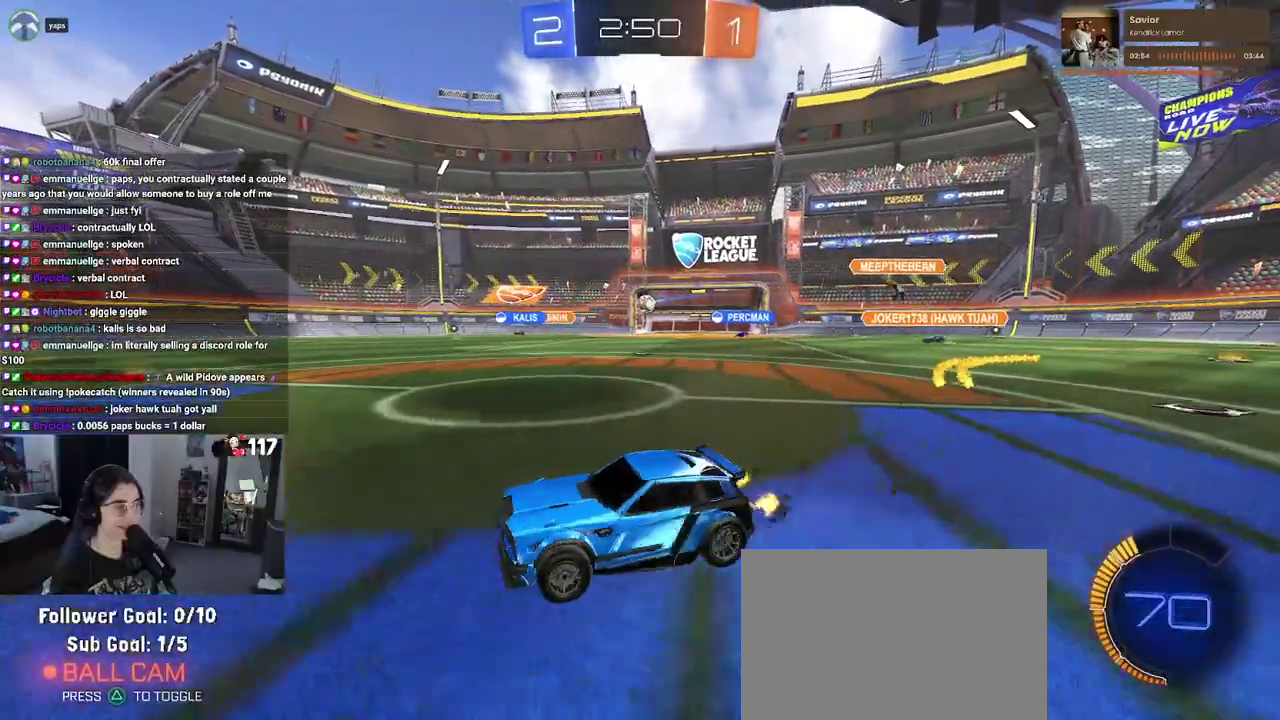
{"buttons": ["R2"], "left_stick": "right", "right_stick": "center", "events": []}
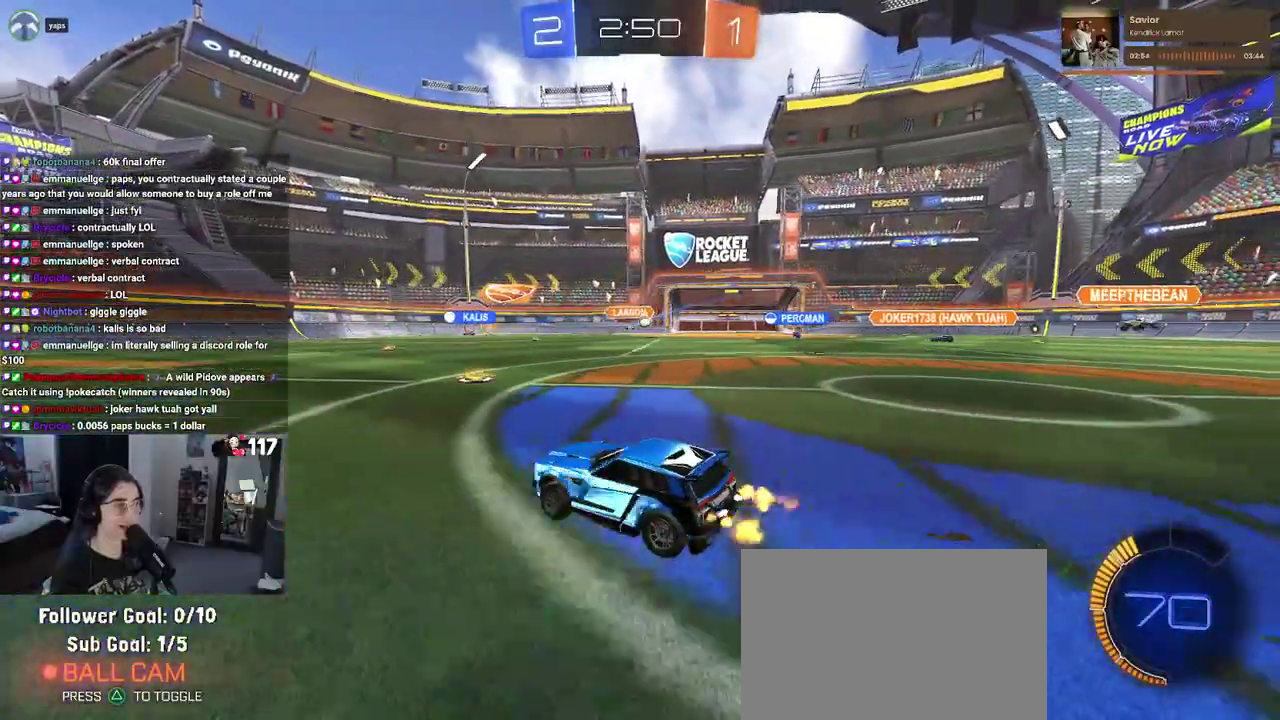
{"buttons": ["R2"], "left_stick": "right", "right_stick": "center", "events": [[250, "SQUARE", "down"], [367, "SQUARE", "up"]]}
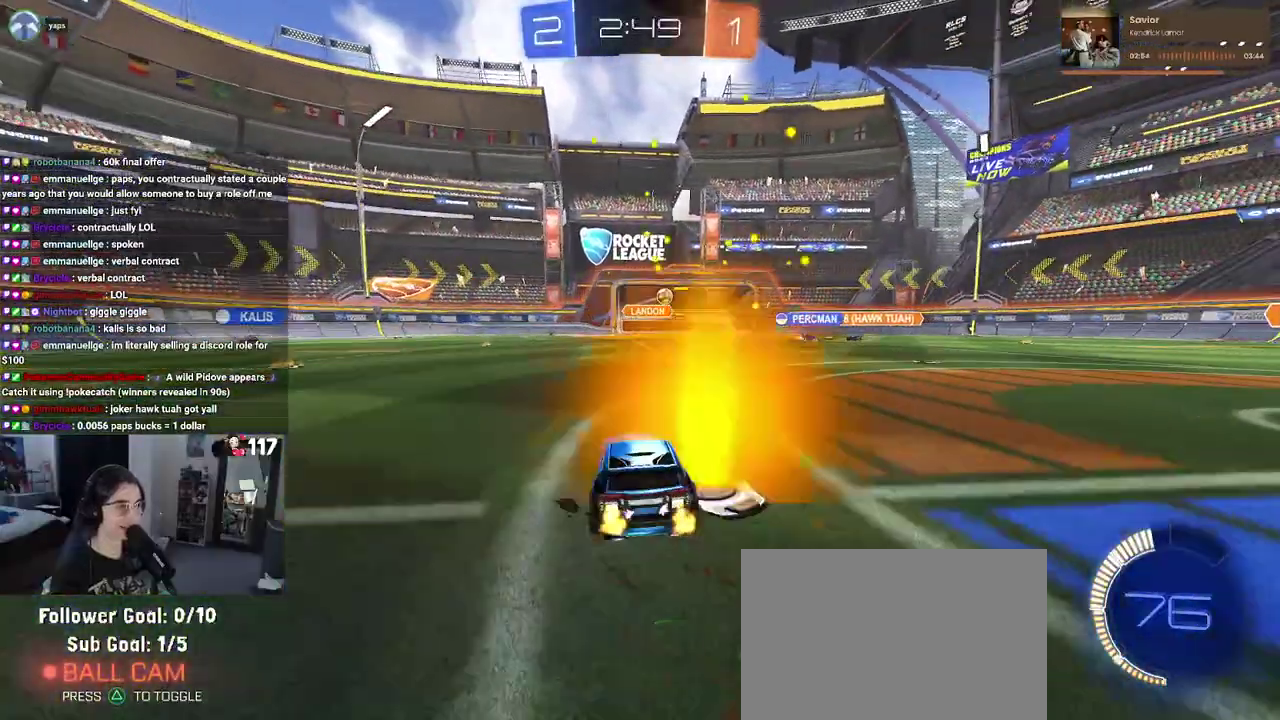
{"buttons": ["R1", "R2"], "left_stick": "center", "right_stick": "center", "events": [[150, "R1", "down"], [350, "left_stick", "up-right"], [400, "left_stick", "center"]]}
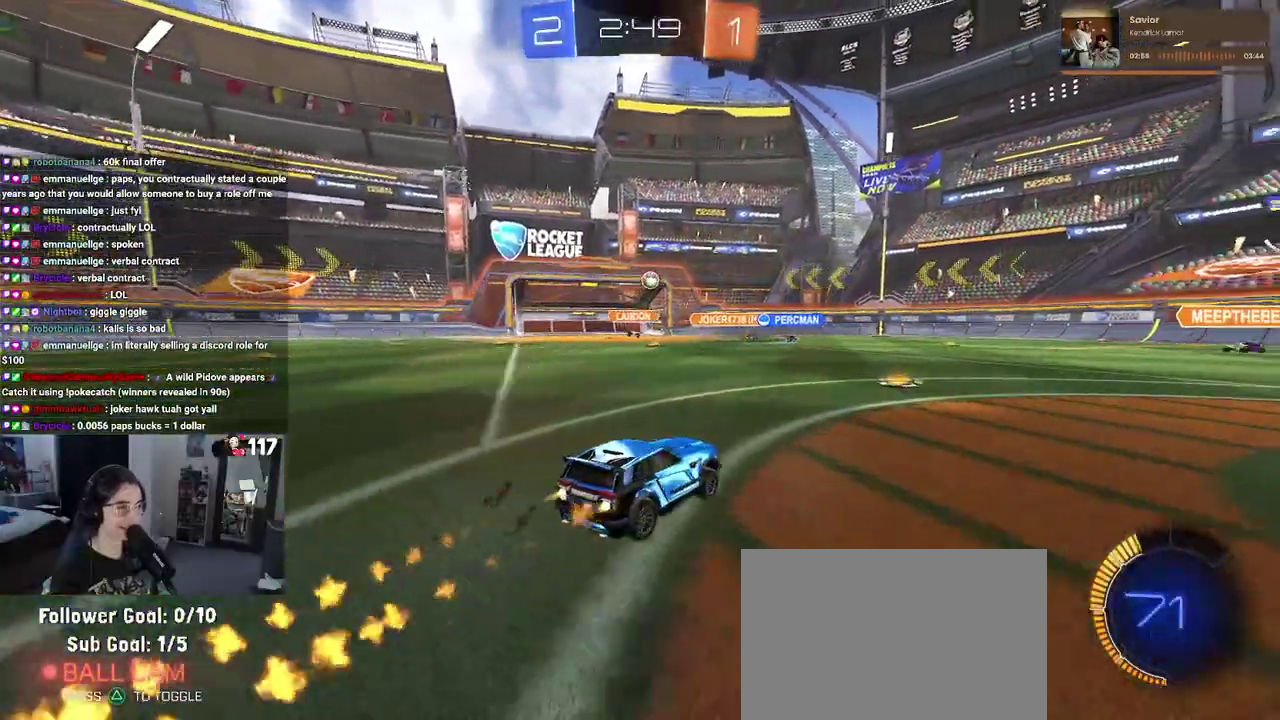
{"buttons": ["R2"], "left_stick": "up-right", "right_stick": "center", "events": [[183, "left_stick", "up-right"], [483, "R1", "up"]]}
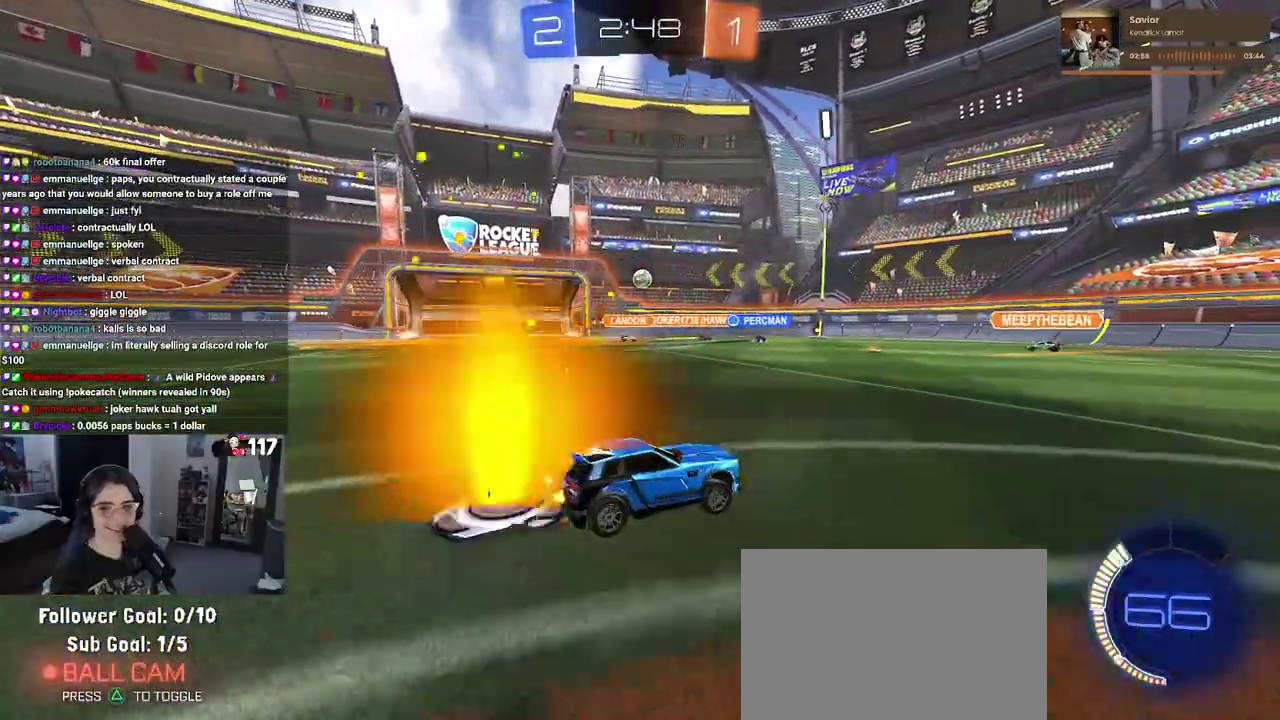
{"buttons": ["R2"], "left_stick": "left", "right_stick": "center", "events": [[167, "left_stick", "center"], [267, "left_stick", "up-left"], [333, "left_stick", "left"]]}
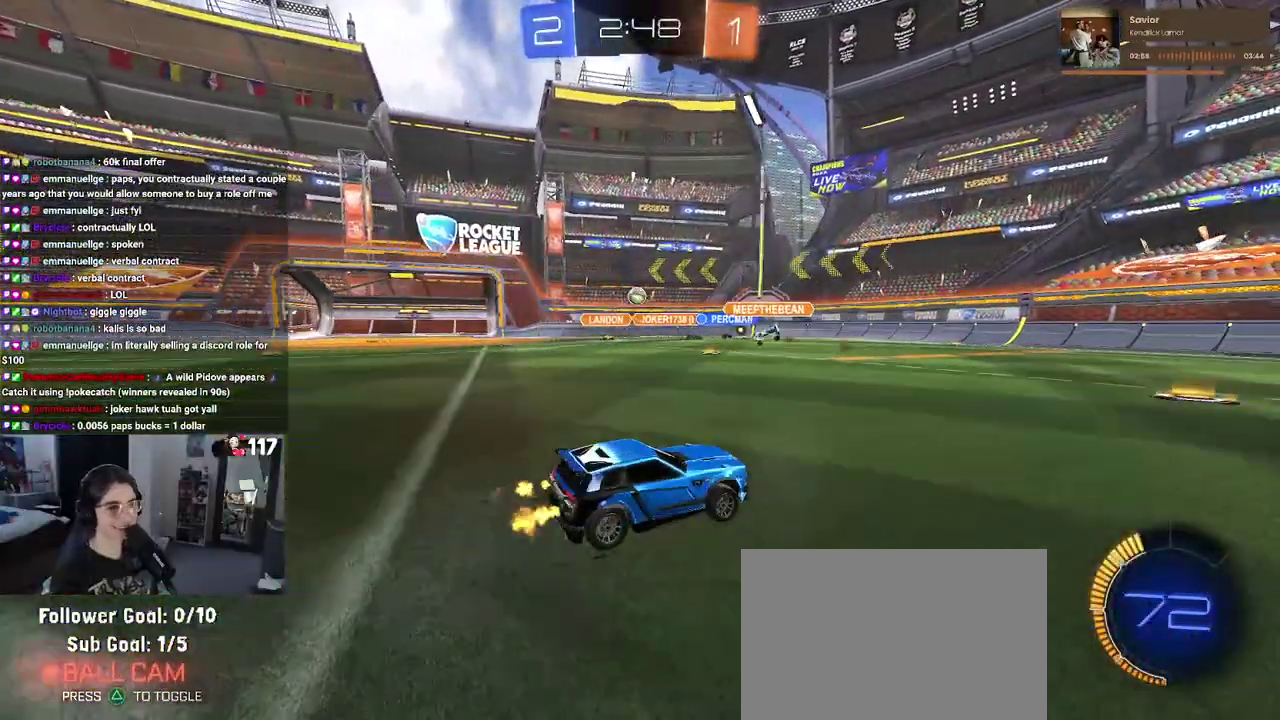
{"buttons": ["R2"], "left_stick": "center", "right_stick": "center", "events": [[350, "left_stick", "center"]]}
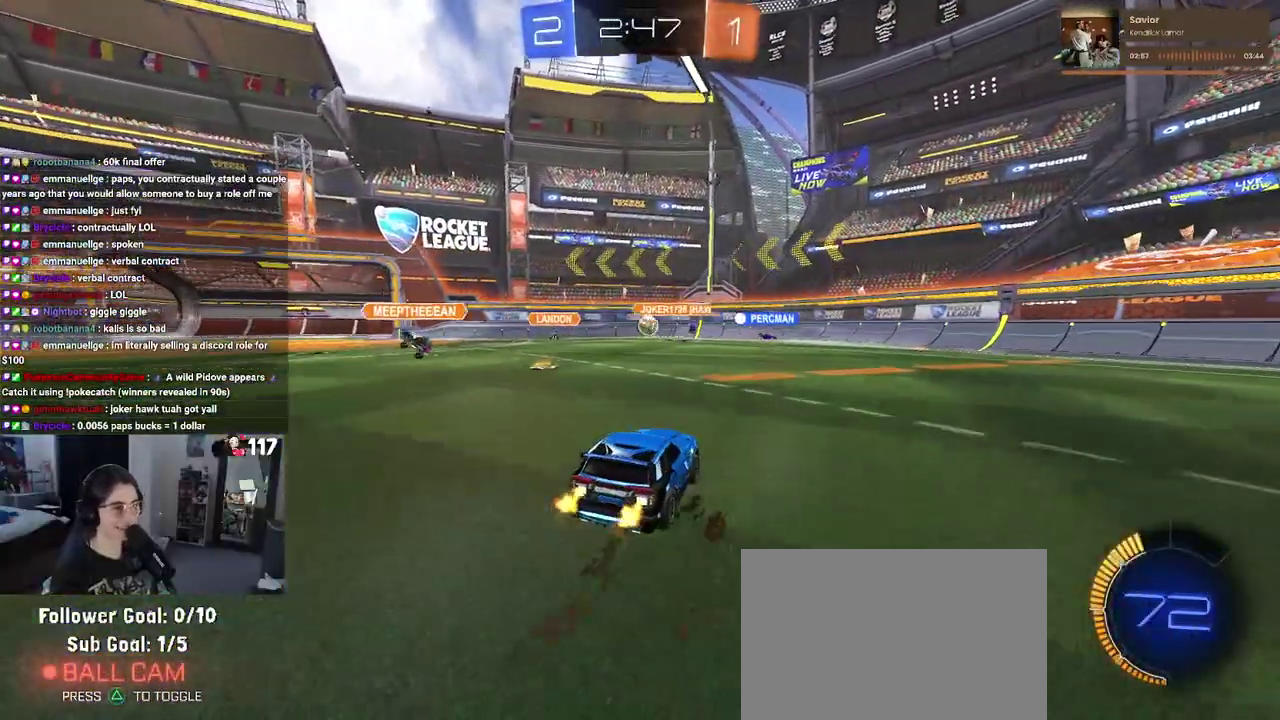
{"buttons": ["R1", "R2"], "left_stick": "center", "right_stick": "center", "events": [[483, "R1", "down"]]}
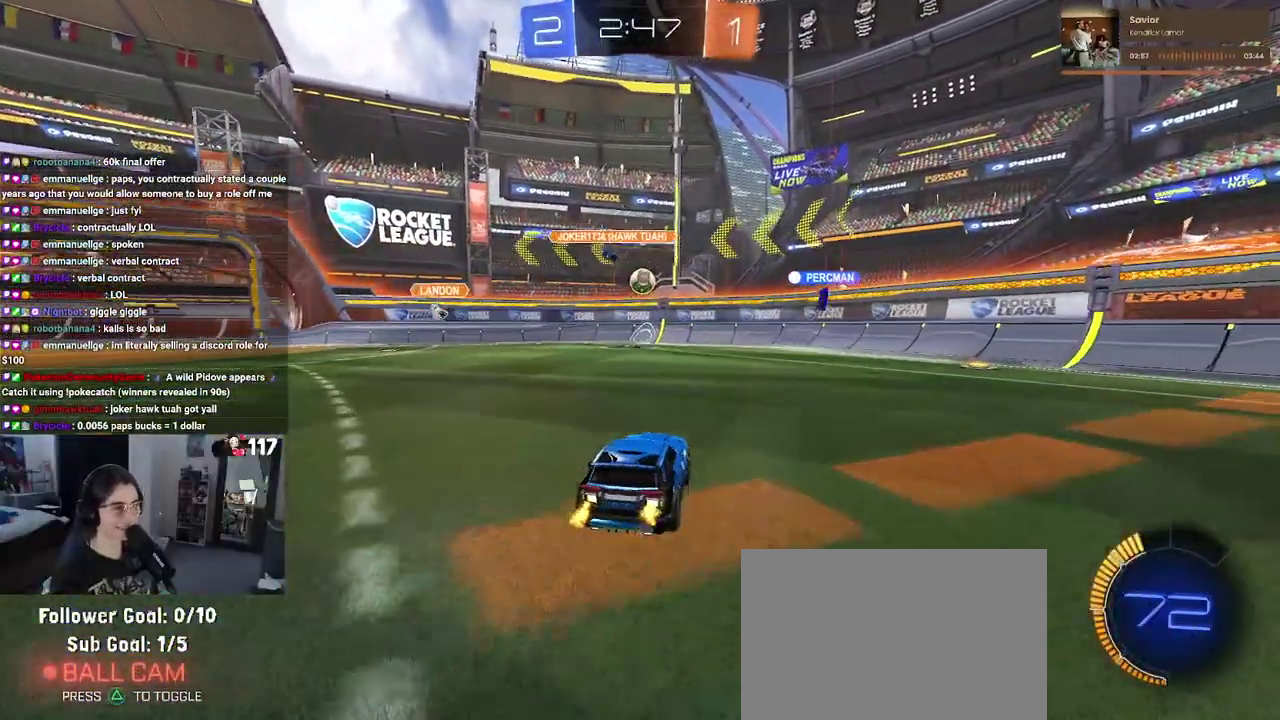
{"buttons": ["L2", "R2"], "left_stick": "up-left", "right_stick": "center", "events": [[117, "R1", "up"], [117, "left_stick", "up-right"], [183, "L2", "down"], [250, "left_stick", "center"], [333, "left_stick", "up-left"]]}
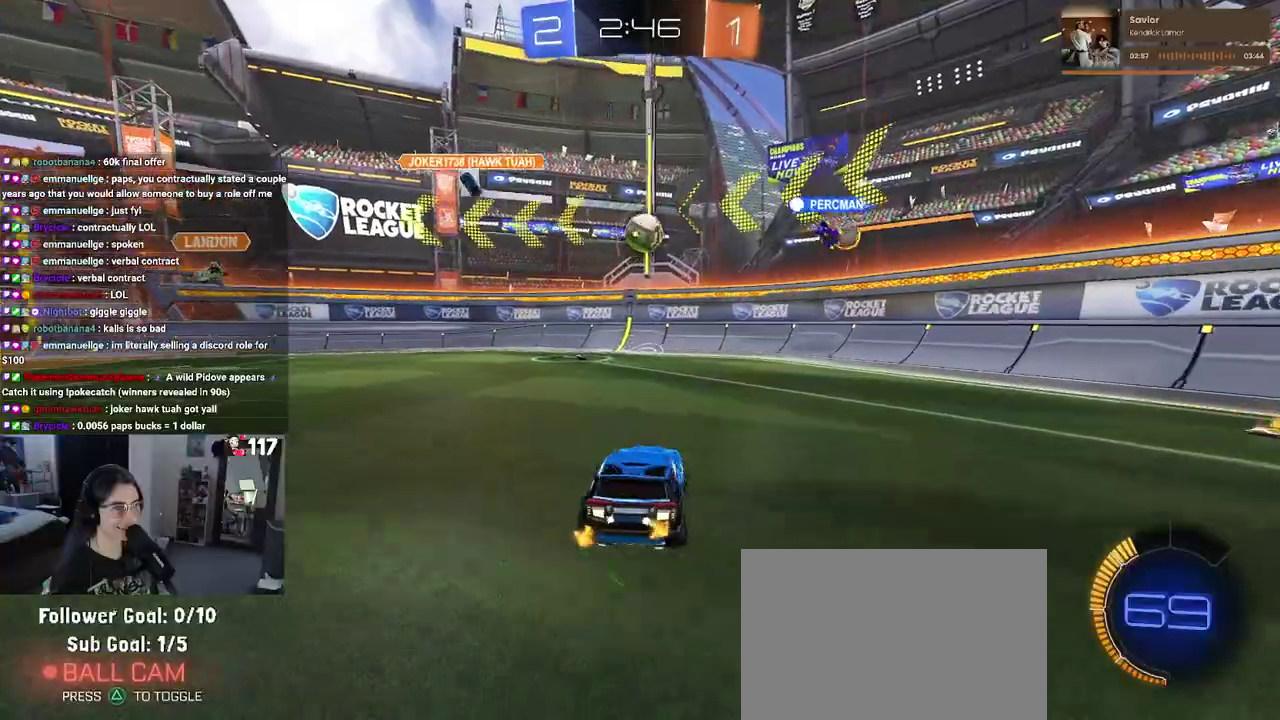
{"buttons": ["R2"], "left_stick": "up-left", "right_stick": "center", "events": [[33, "L2", "up"]]}
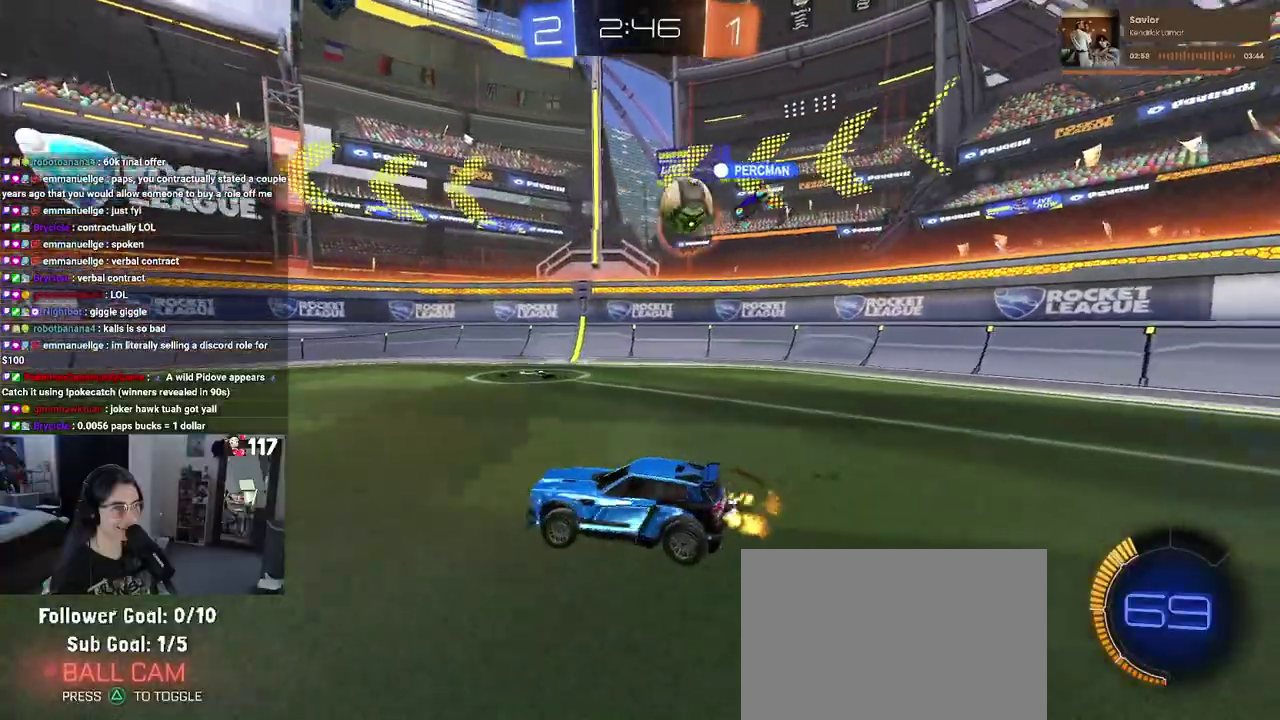
{"buttons": ["R2"], "left_stick": "up-right", "right_stick": "center", "events": [[67, "left_stick", "up"], [150, "left_stick", "up-right"]]}
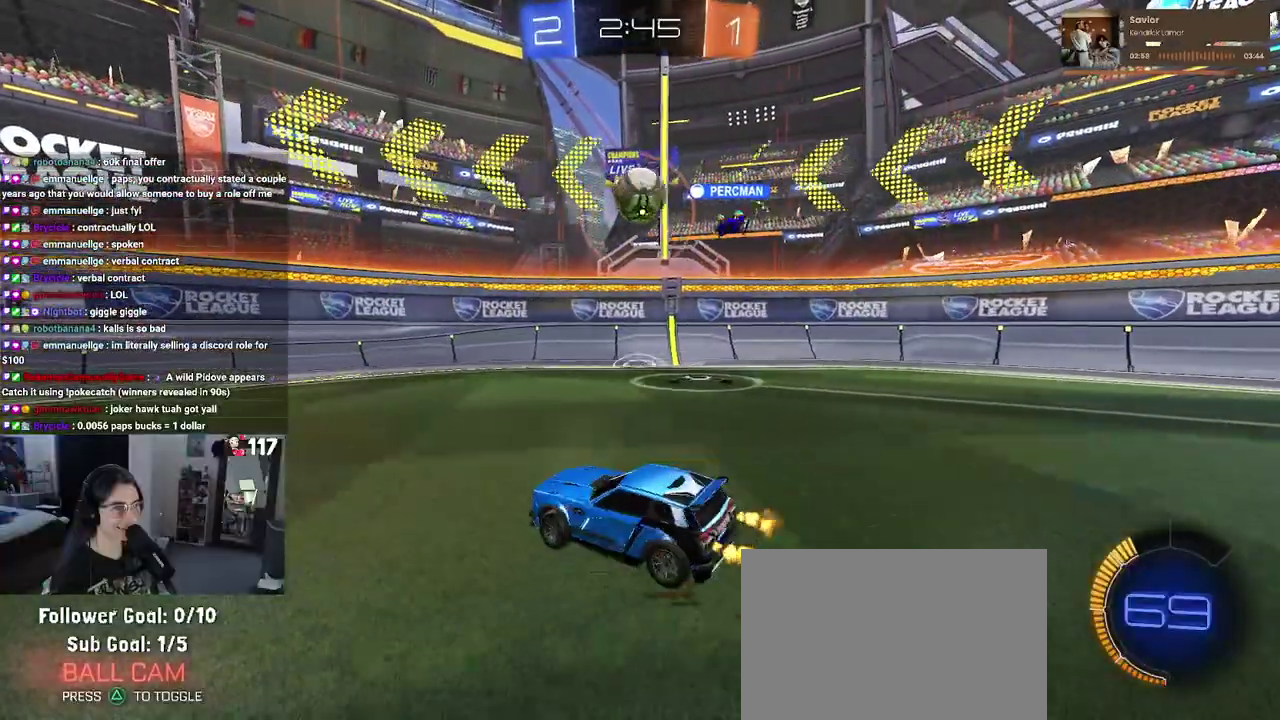
{"buttons": ["R2"], "left_stick": "up-right", "right_stick": "center", "events": [[250, "L2", "down"], [333, "L2", "up"], [383, "SQUARE", "down"], [450, "SQUARE", "up"]]}
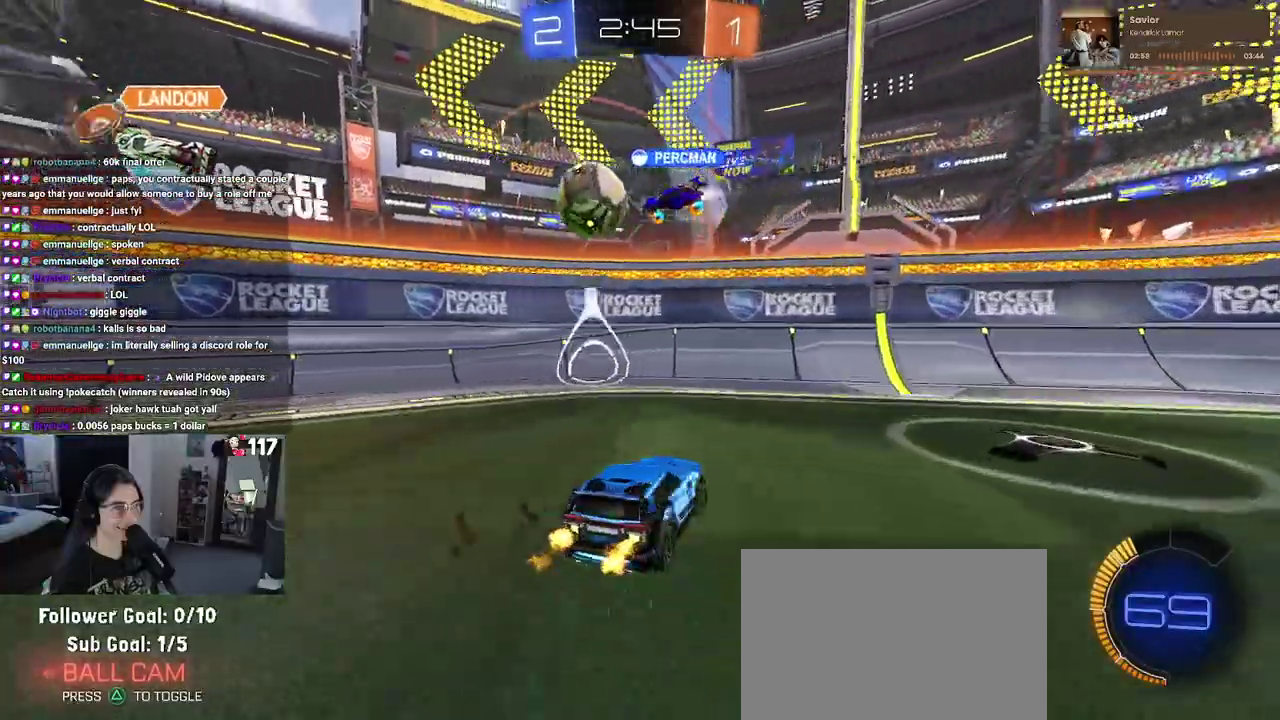
{"buttons": ["R2"], "left_stick": "up-right", "right_stick": "center", "events": []}
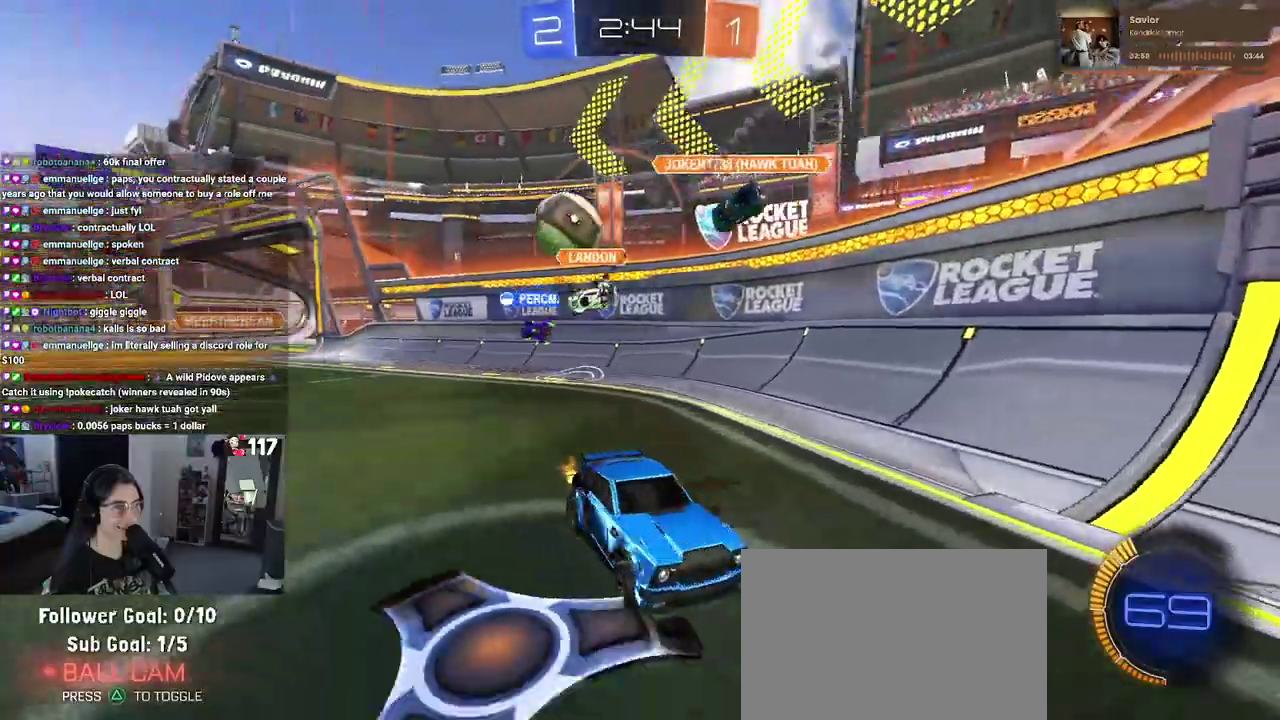
{"buttons": ["R2"], "left_stick": "up-left", "right_stick": "center", "events": [[200, "SQUARE", "down"], [333, "SQUARE", "up"], [417, "left_stick", "up"], [483, "left_stick", "up-left"]]}
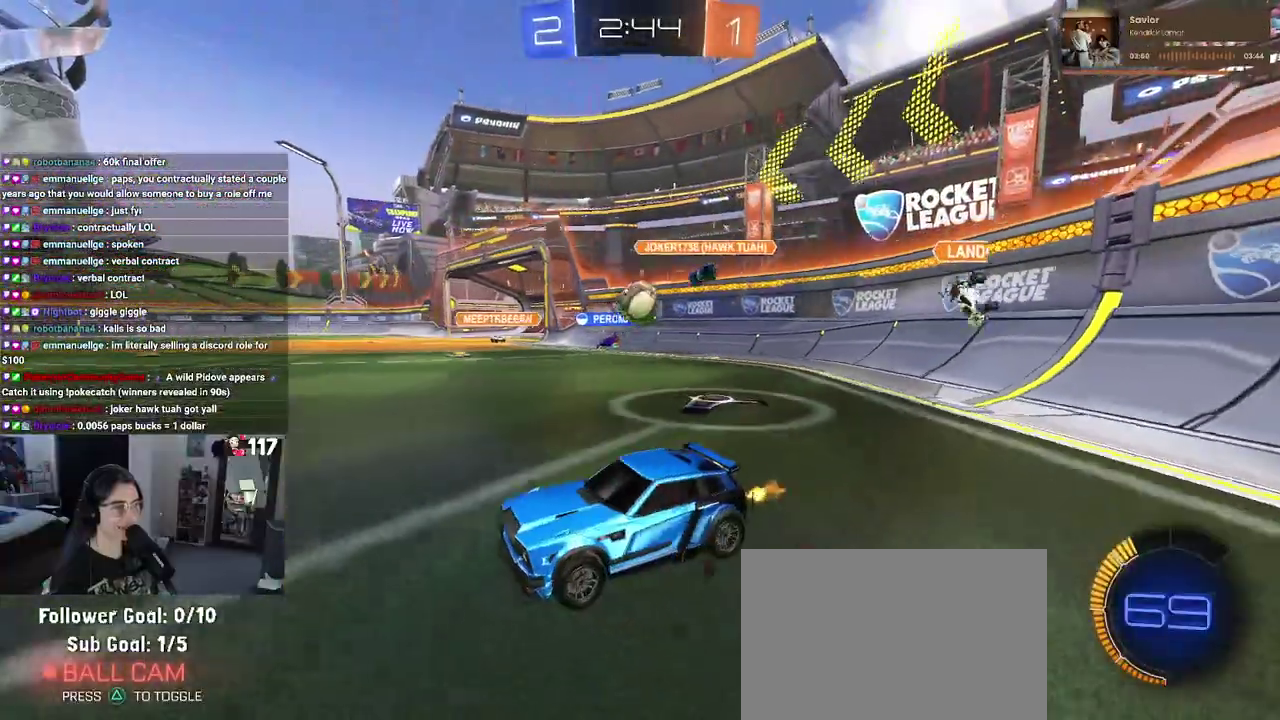
{"buttons": ["R2"], "left_stick": "center", "right_stick": "center"}